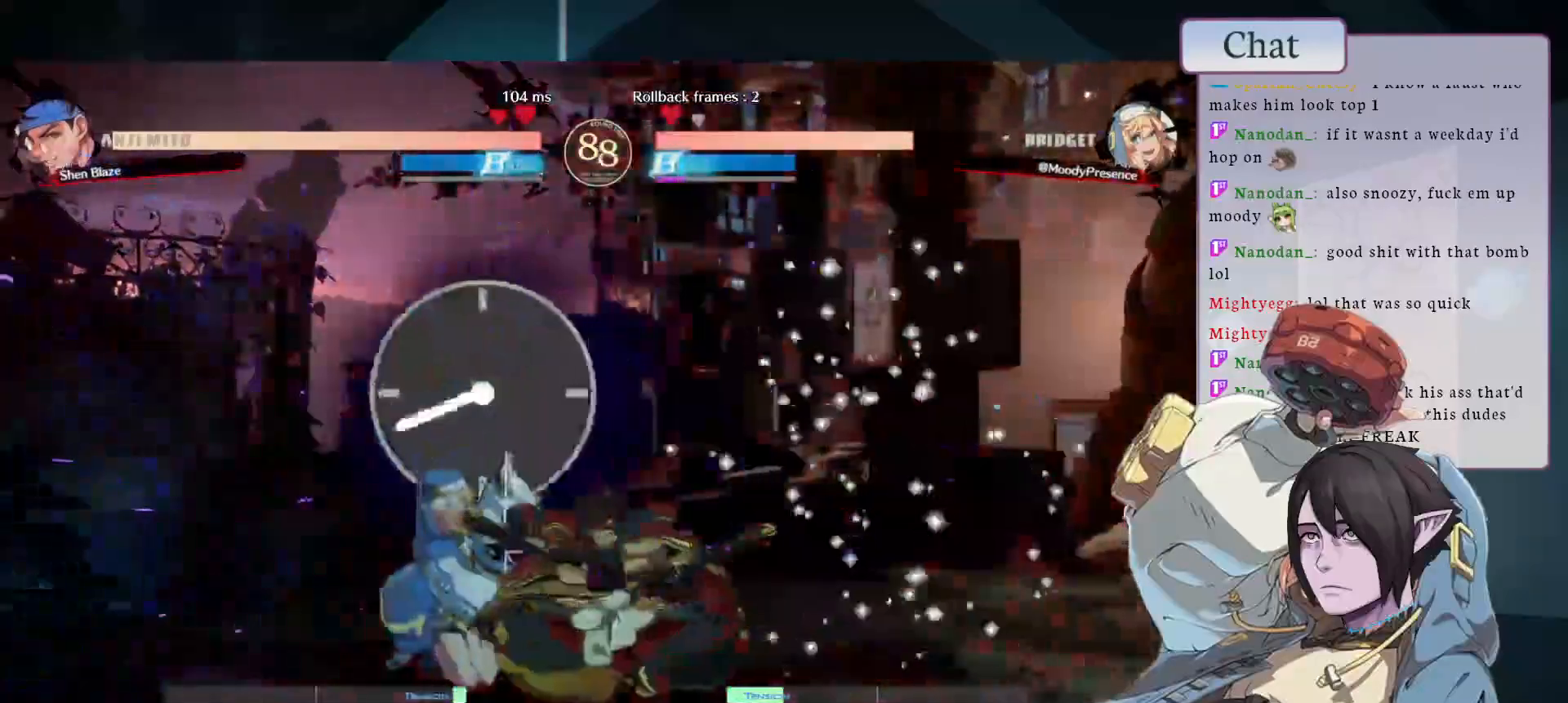
Gameplay with a controller (arcade stick); each line is a JSON object with the inputs held at the frame after it. "events" lists button and stick changes between this image and that frame as [ms after this image, input, new state], when the widget could be followed in between. Not read: L3 R3.
{"buttons": [], "left_stick": "down-left", "events": [[50, "R2", "down"], [300, "R2", "up"], [400, "CROSS", "down"], [483, "CROSS", "up"]]}
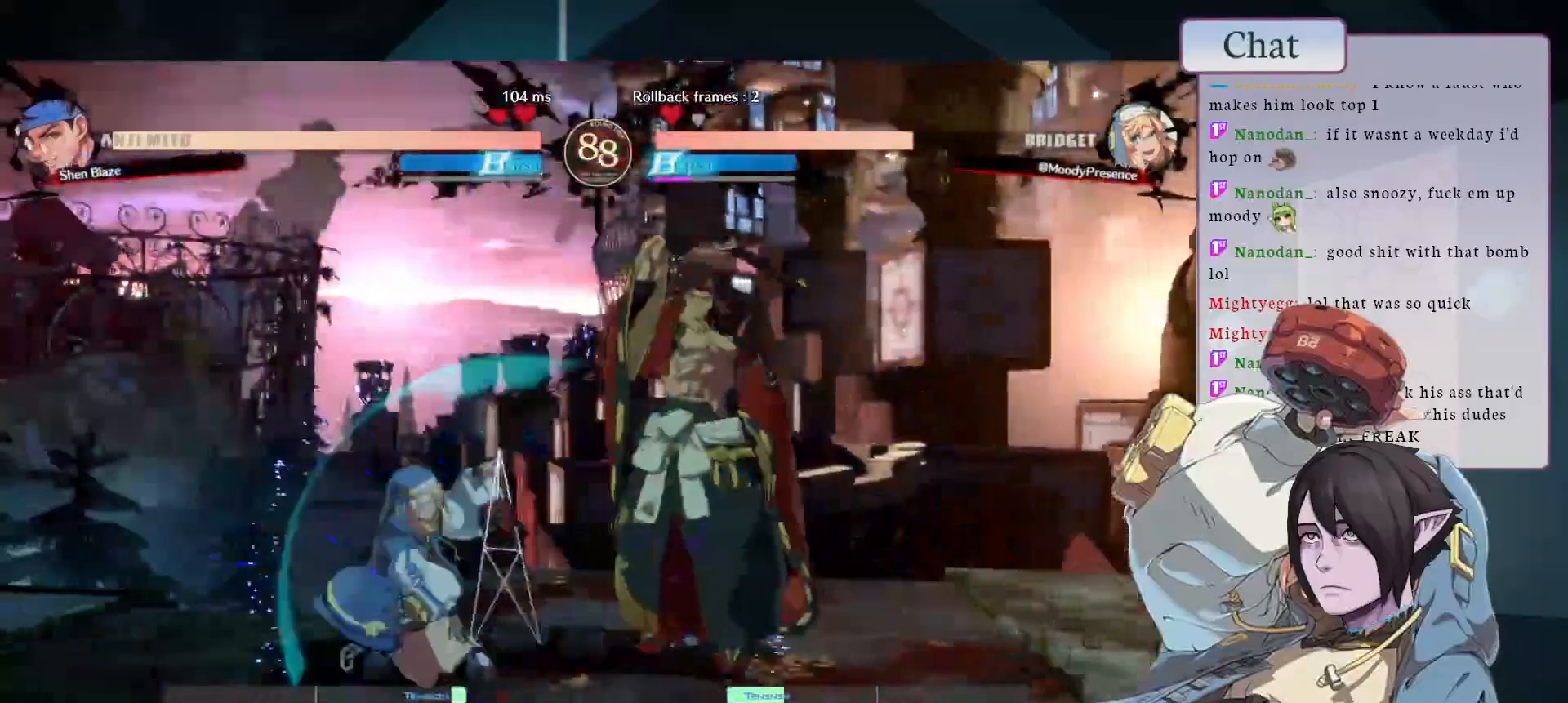
{"buttons": [], "left_stick": "center", "events": [[67, "CROSS", "down"], [133, "CROSS", "up"], [183, "CROSS", "down"], [250, "CROSS", "up"], [350, "TRIANGLE", "down"], [417, "left_stick", "center"], [450, "TRIANGLE", "up"]]}
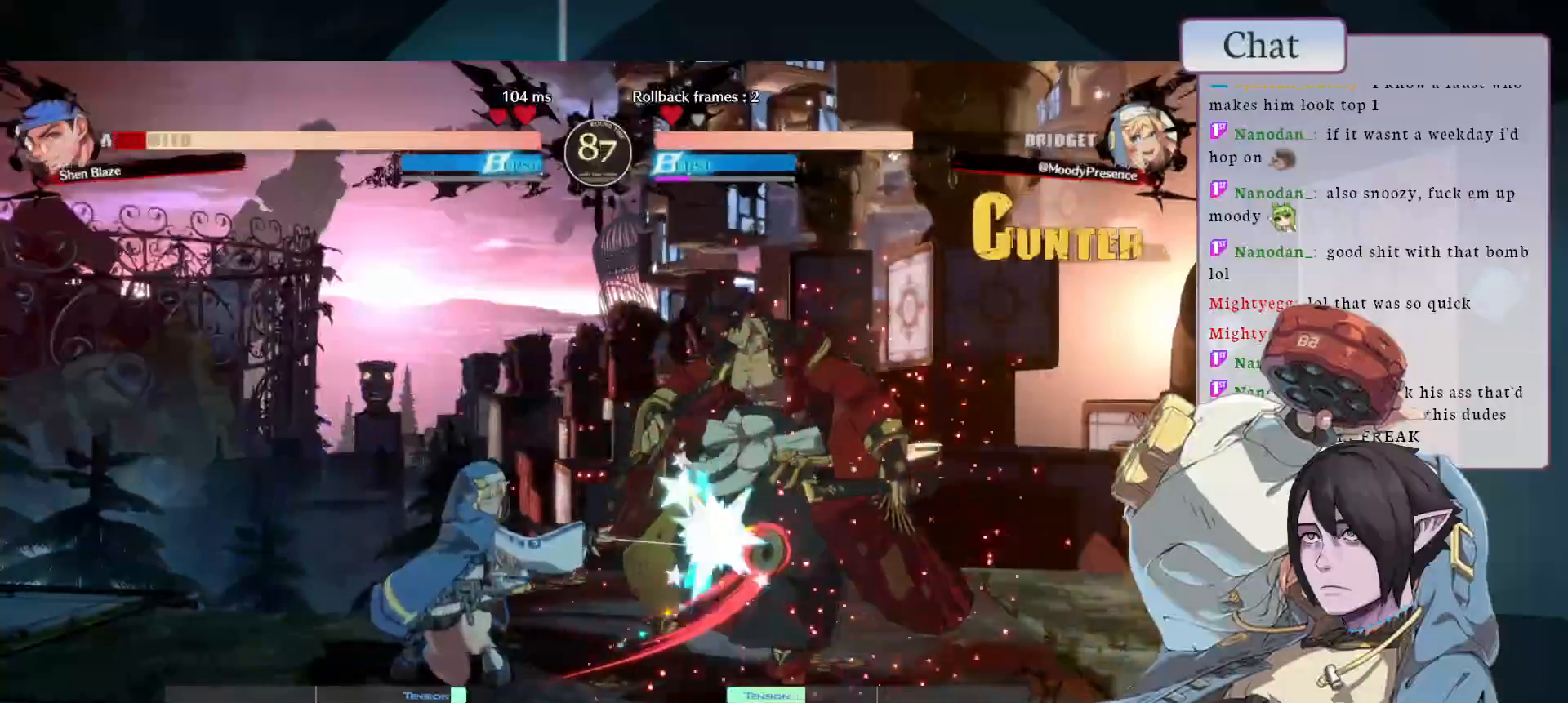
{"buttons": ["R1"], "left_stick": "left", "events": [[17, "TRIANGLE", "down"], [167, "TRIANGLE", "up"], [267, "left_stick", "left"], [400, "R1", "down"]]}
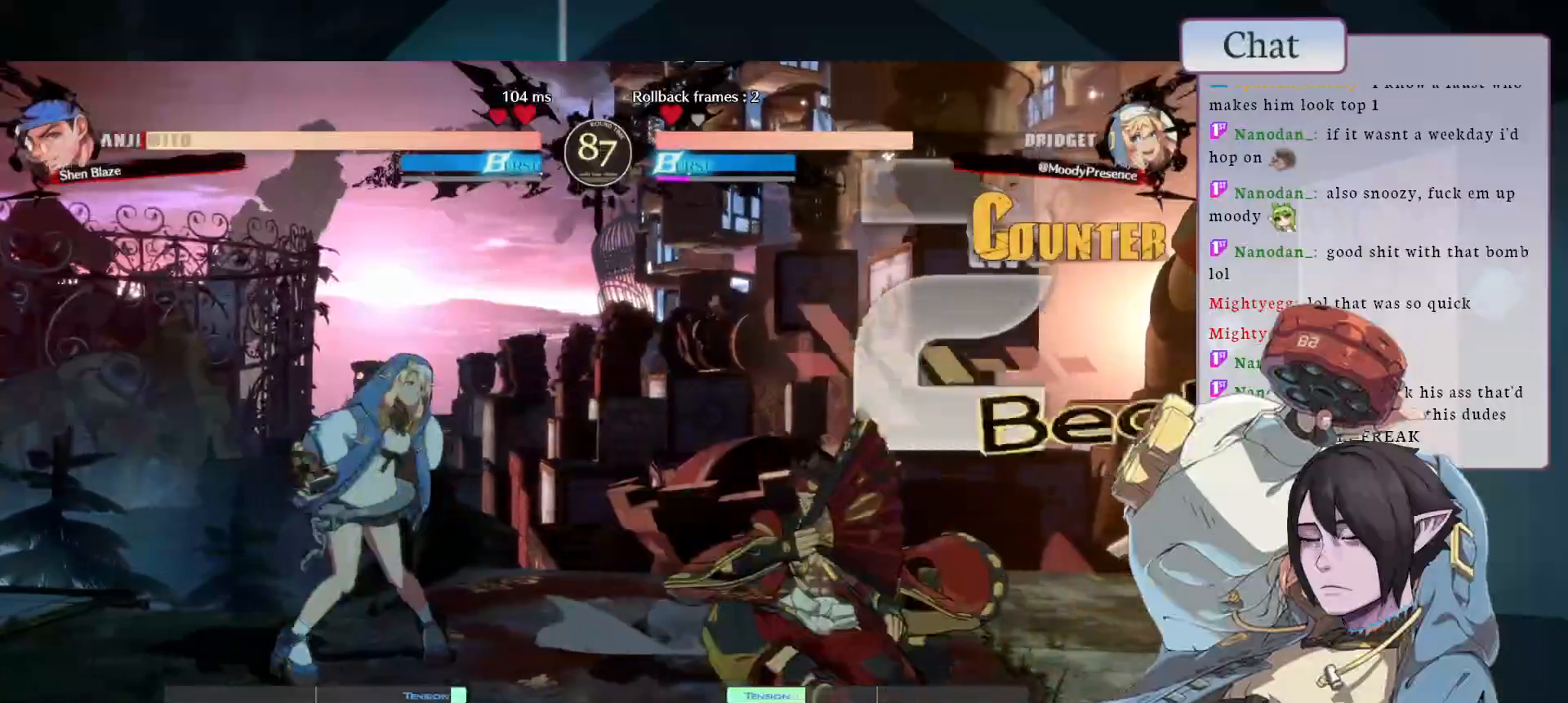
{"buttons": [], "left_stick": "center", "events": [[17, "left_stick", "down-left"], [83, "R1", "up"], [283, "left_stick", "right"], [300, "SQUARE", "down"], [433, "SQUARE", "up"], [467, "left_stick", "center"]]}
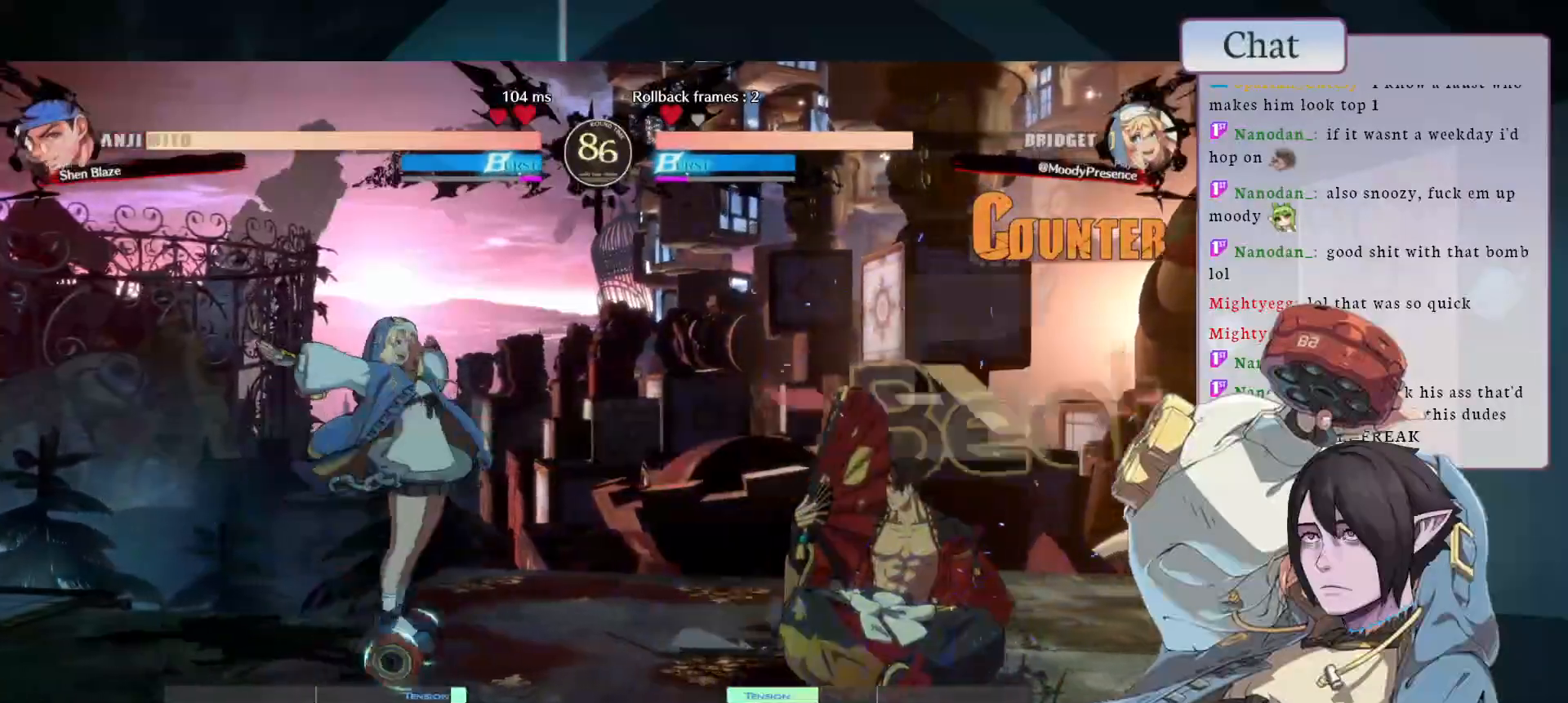
{"buttons": ["CROSS"], "left_stick": "center", "events": [[17, "left_stick", "left"], [183, "left_stick", "center"], [417, "CROSS", "down"]]}
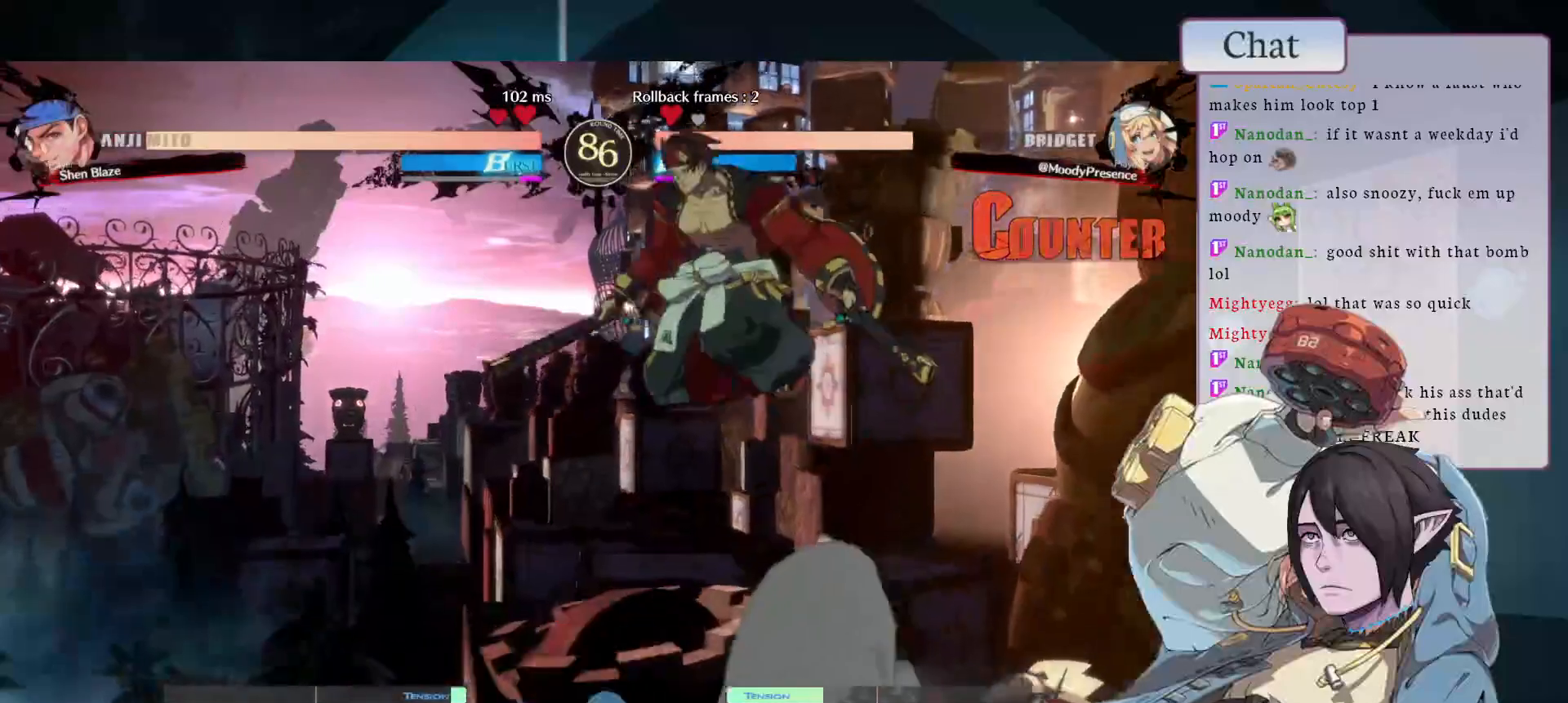
{"buttons": ["CROSS"], "left_stick": "left", "events": [[33, "CROSS", "up"], [150, "left_stick", "left"], [200, "CROSS", "down"], [300, "CROSS", "up"], [450, "CROSS", "down"]]}
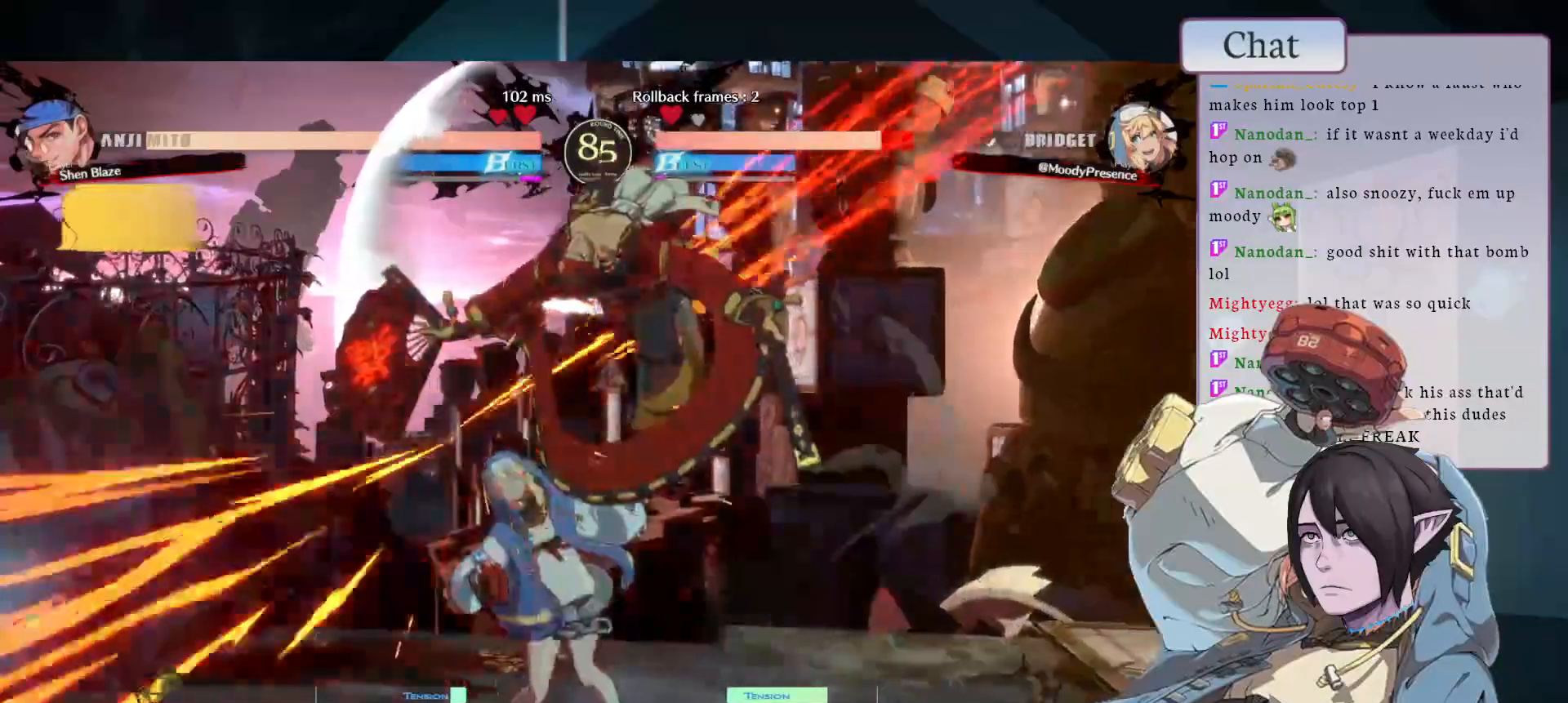
{"buttons": [], "left_stick": "down-left", "events": [[33, "CROSS", "up"], [167, "left_stick", "down-left"]]}
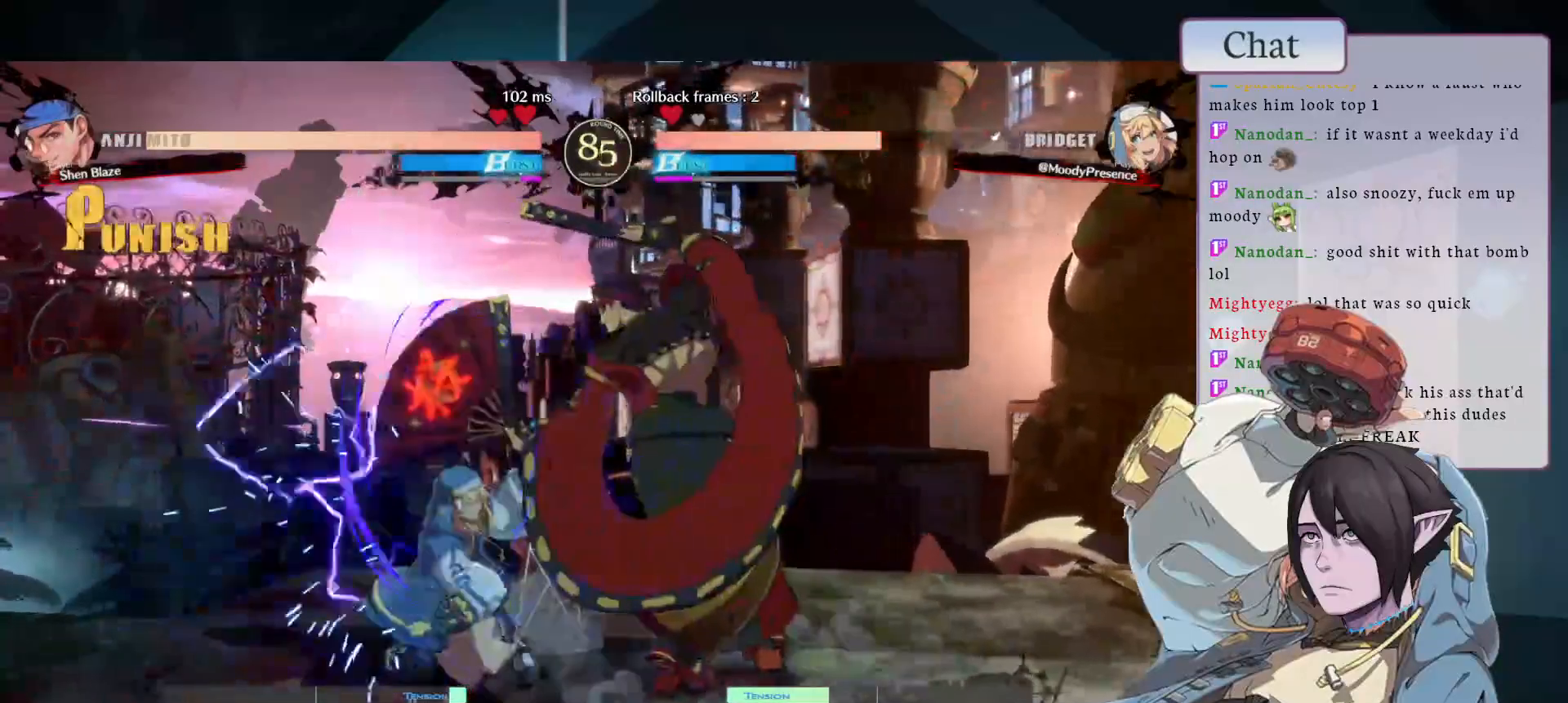
{"buttons": [], "left_stick": "left"}